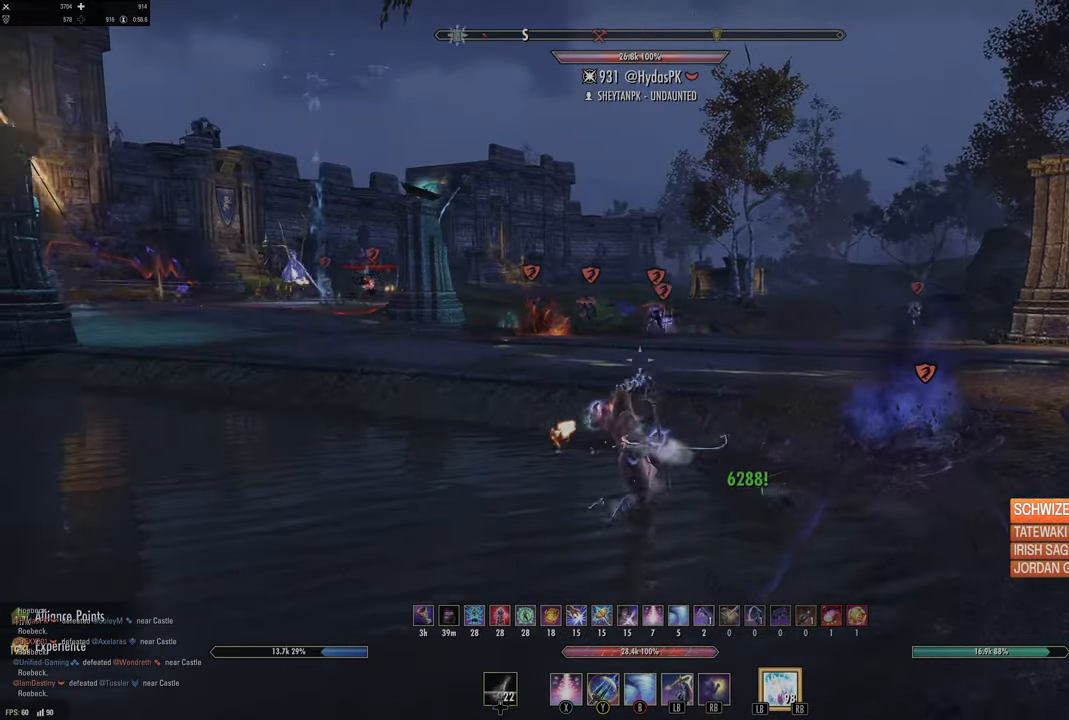
Gameplay with a controller (Xbox layout); each line is a JSON object with the inputs held at the frame after it (dt_ms = milliseconds from this image to that frame). "events" lists button and stick changes between this image and that frame as [ms after this image, input, new state], when the widget could be followed in between.
{"dt_ms": 500, "buttons": [], "left_stick": "down-left", "right_stick": "center", "events": [[317, "DPAD_LEFT", "down"], [400, "DPAD_LEFT", "up"]]}
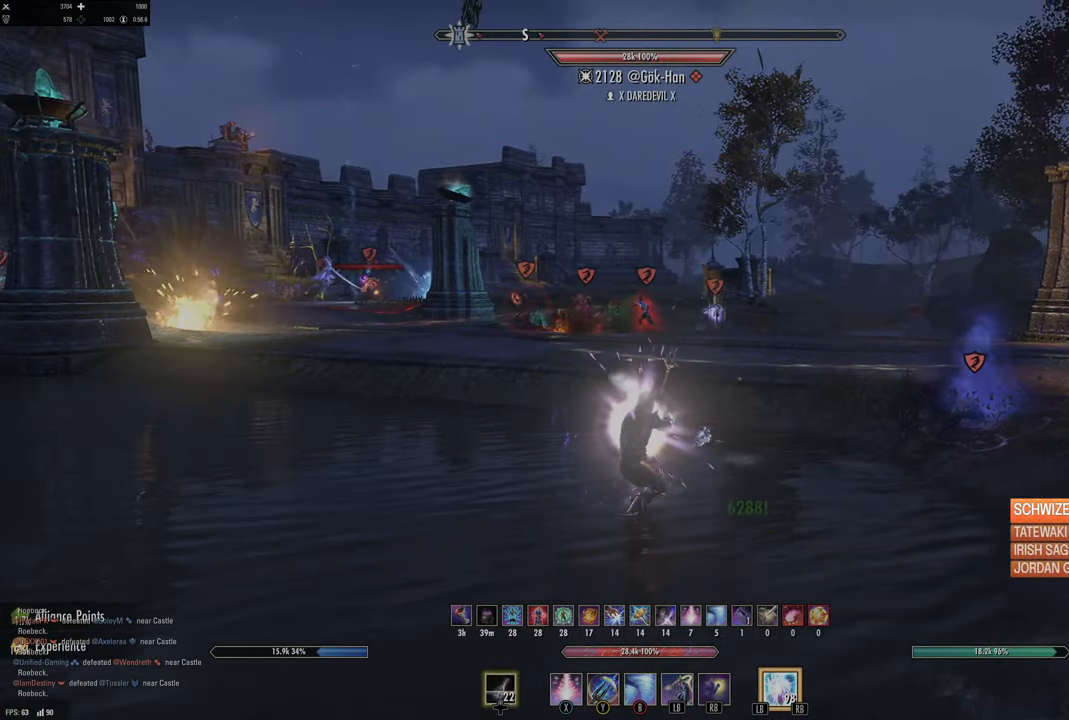
{"dt_ms": 500, "buttons": [], "left_stick": "down-left", "right_stick": "right", "events": [[100, "X", "down"], [183, "X", "up"], [500, "right_stick", "right"]]}
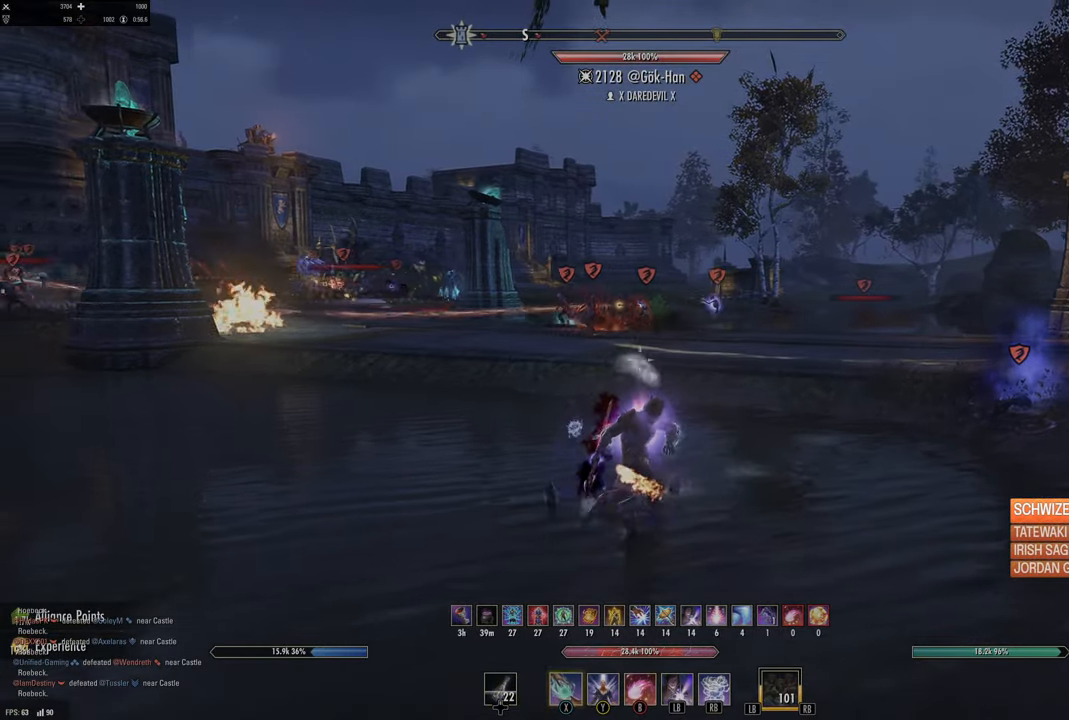
{"dt_ms": 500, "buttons": [], "left_stick": "down", "right_stick": "center", "events": [[283, "left_stick", "down"], [283, "right_stick", "center"]]}
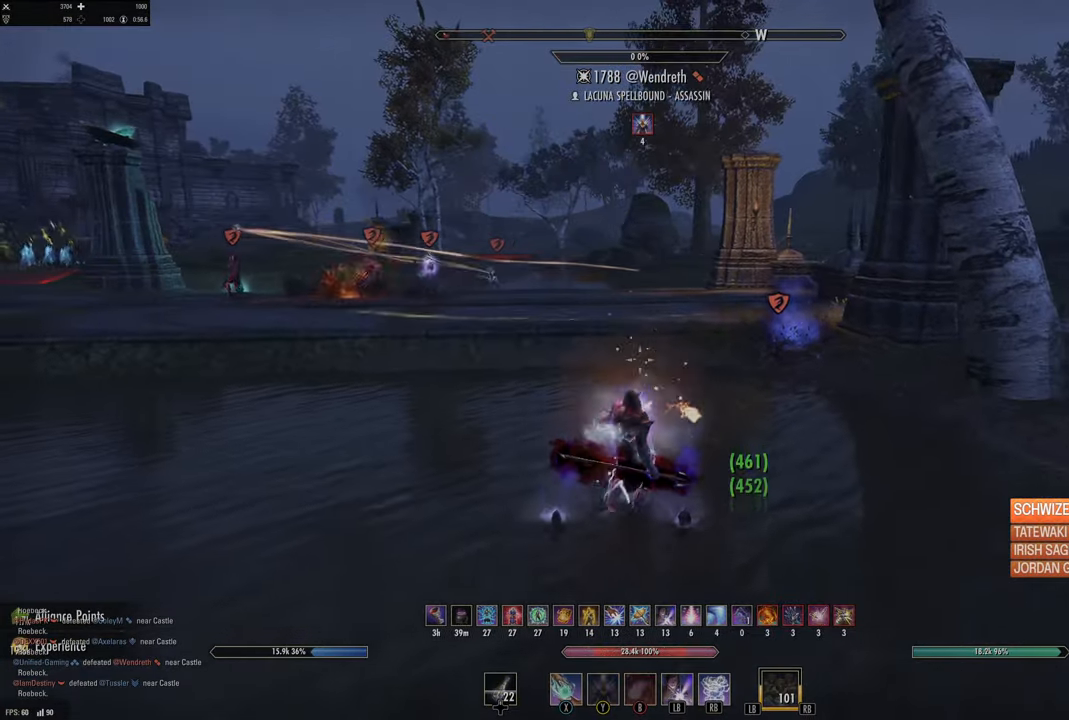
{"dt_ms": 500, "buttons": [], "left_stick": "down", "right_stick": "center", "events": [[283, "X", "down"], [383, "X", "up"]]}
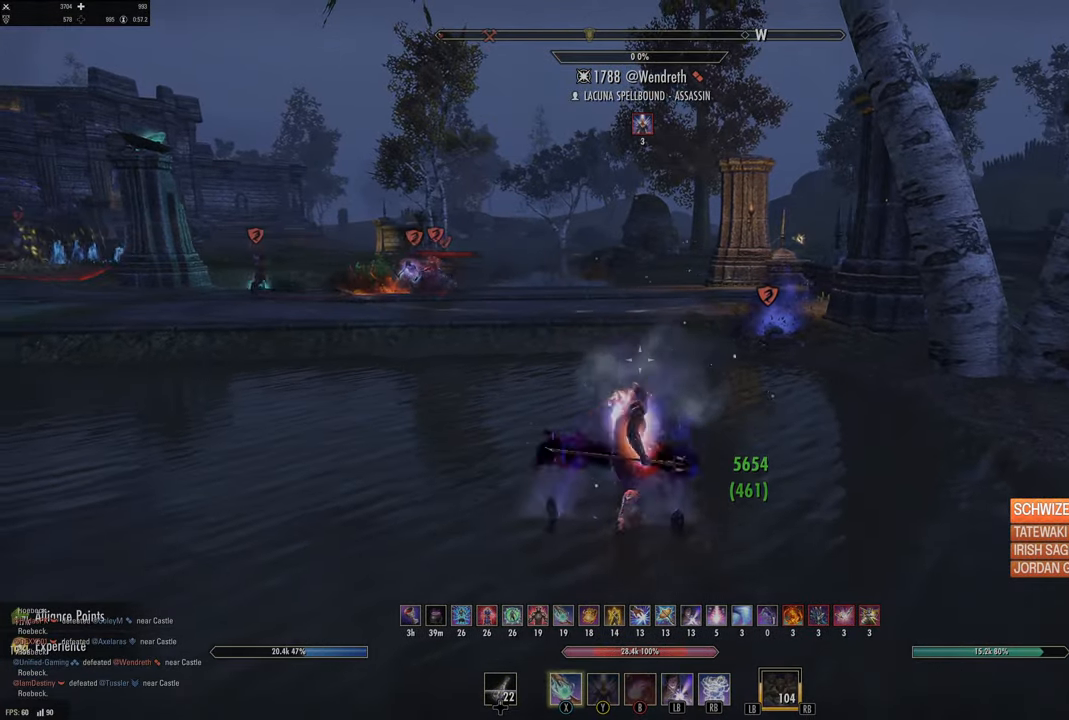
{"dt_ms": 500, "buttons": [], "left_stick": "down-left", "right_stick": "center", "events": [[17, "left_stick", "down-left"], [83, "right_stick", "left"], [350, "right_stick", "center"]]}
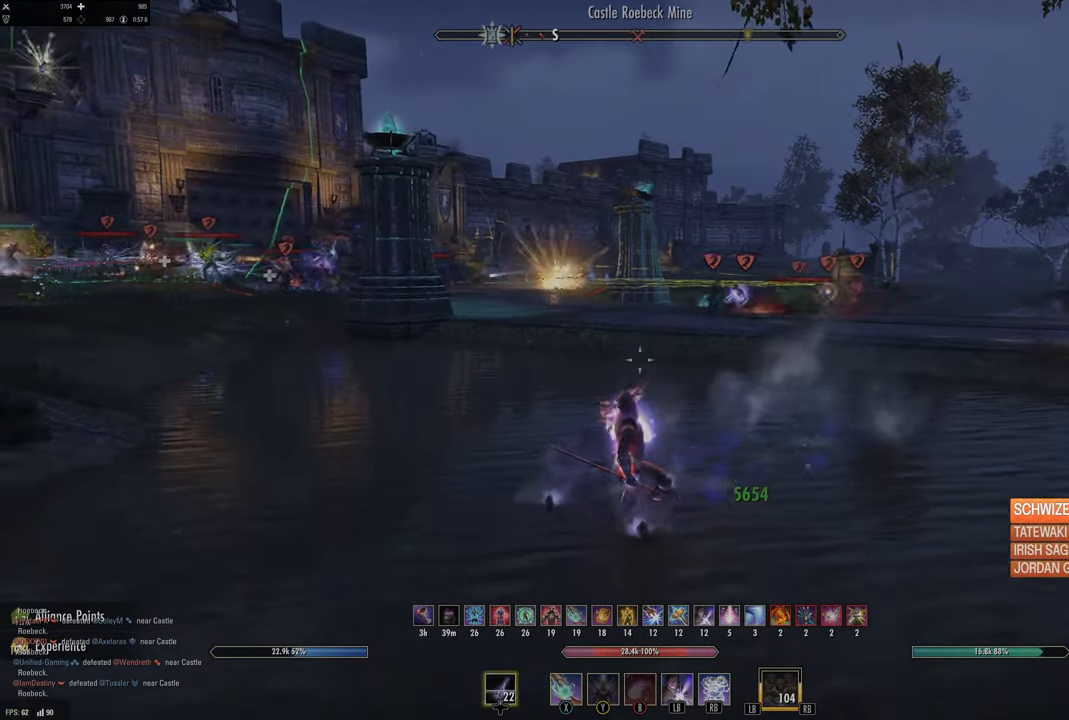
{"dt_ms": 500, "buttons": ["X"], "left_stick": "down-left", "right_stick": "center", "events": [[317, "A", "down"], [433, "A", "up"], [467, "X", "down"]]}
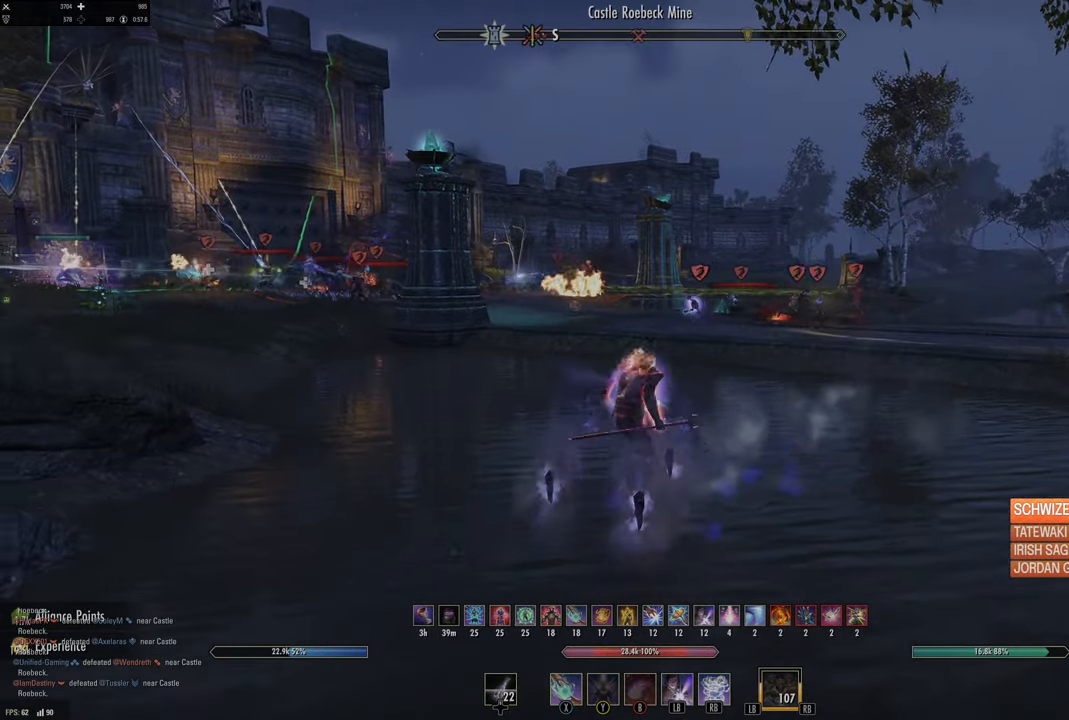
{"dt_ms": 500, "buttons": [], "left_stick": "center", "right_stick": "right", "events": [[67, "X", "up"], [300, "left_stick", "center"], [417, "right_stick", "right"]]}
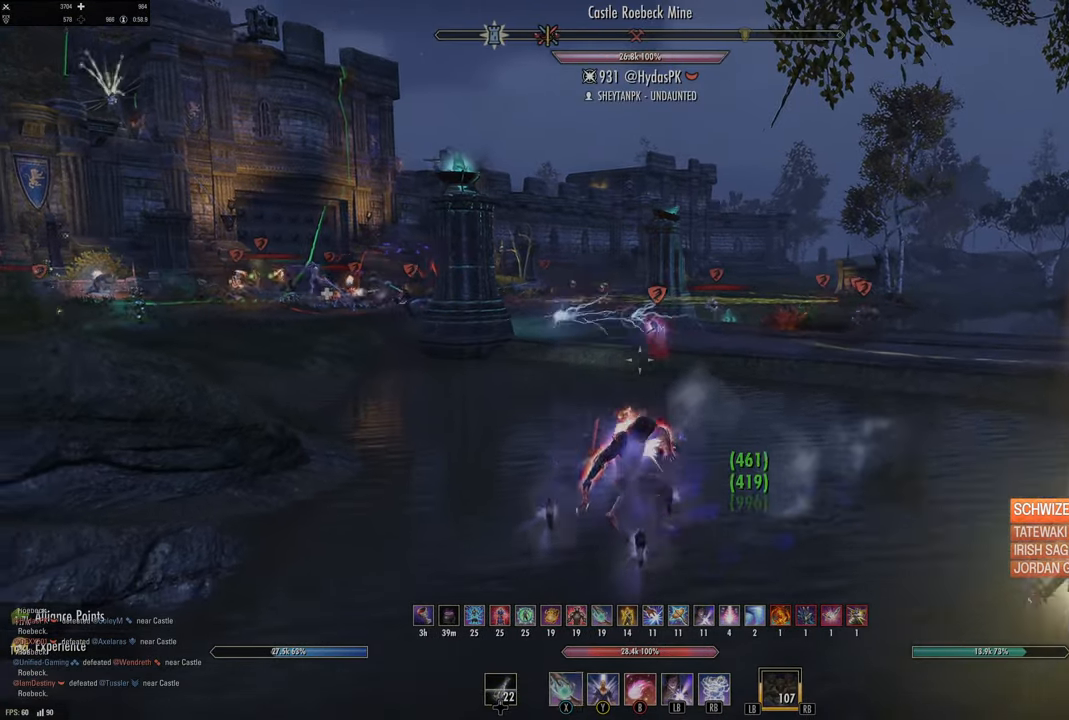
{"dt_ms": 500, "buttons": [], "left_stick": "up", "right_stick": "right", "events": [[100, "left_stick", "up"], [167, "right_stick", "center"], [383, "right_stick", "right"]]}
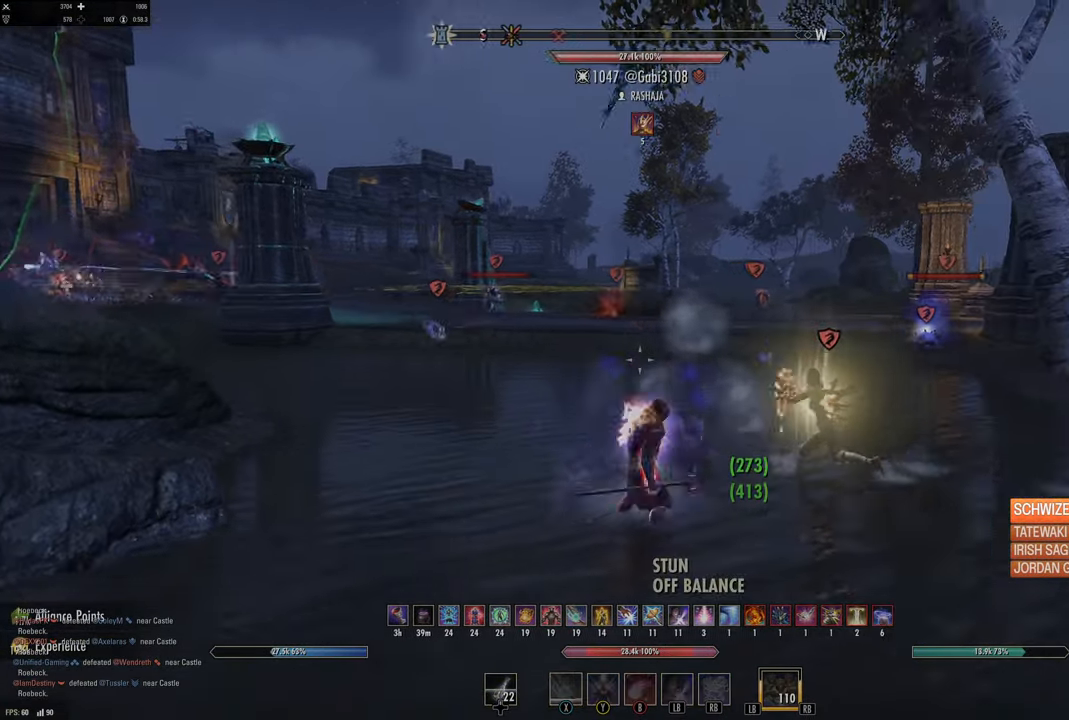
{"dt_ms": 500, "buttons": ["L2", "R2"], "left_stick": "down", "right_stick": "right", "events": [[67, "right_stick", "center"], [117, "L2", "down"], [133, "R2", "down"], [233, "left_stick", "center"], [300, "right_stick", "right"], [333, "left_stick", "down"]]}
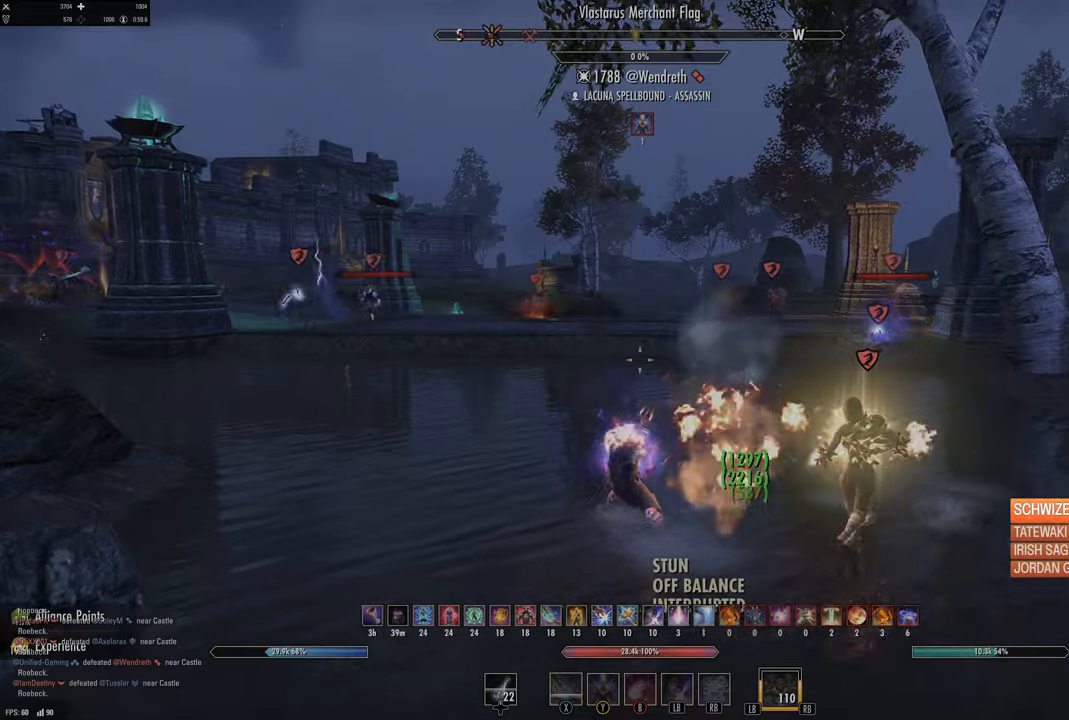
{"dt_ms": 500, "buttons": ["DPAD_LEFT"], "left_stick": "center", "right_stick": "center", "events": [[50, "left_stick", "down-right"], [366, "L2", "up"], [383, "R2", "up"], [383, "left_stick", "center"], [383, "right_stick", "center"], [433, "DPAD_LEFT", "down"]]}
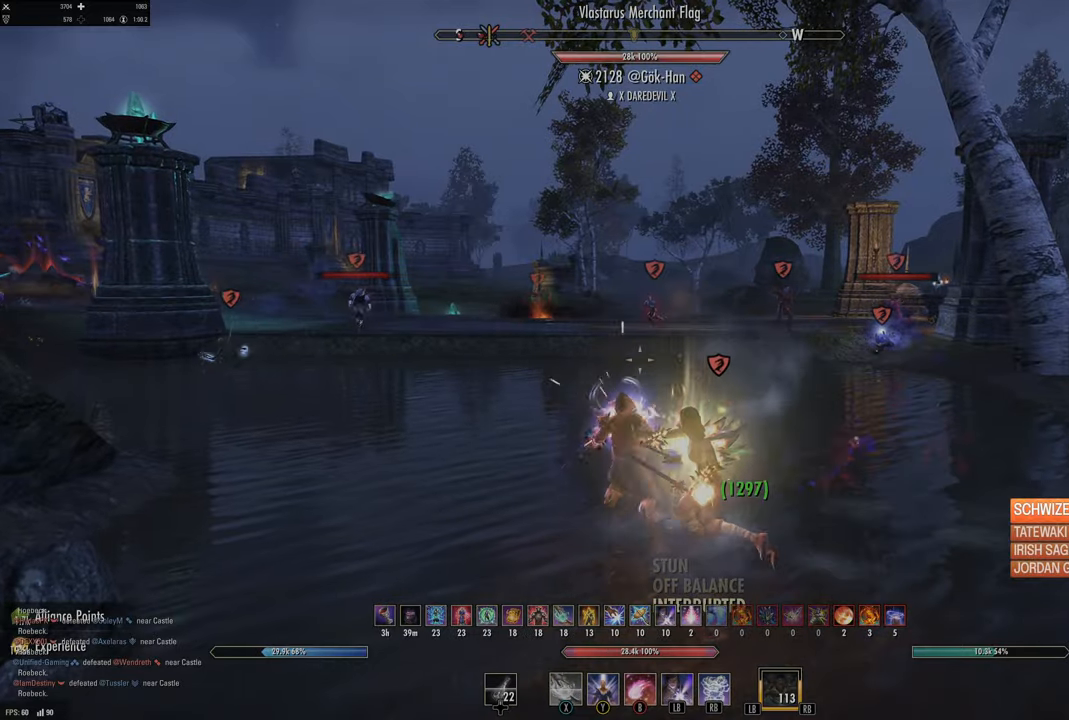
{"dt_ms": 500, "buttons": [], "left_stick": "down", "right_stick": "center", "events": [[16, "DPAD_LEFT", "up"], [150, "B", "down"], [166, "left_stick", "down-right"], [216, "B", "up"], [416, "left_stick", "down"]]}
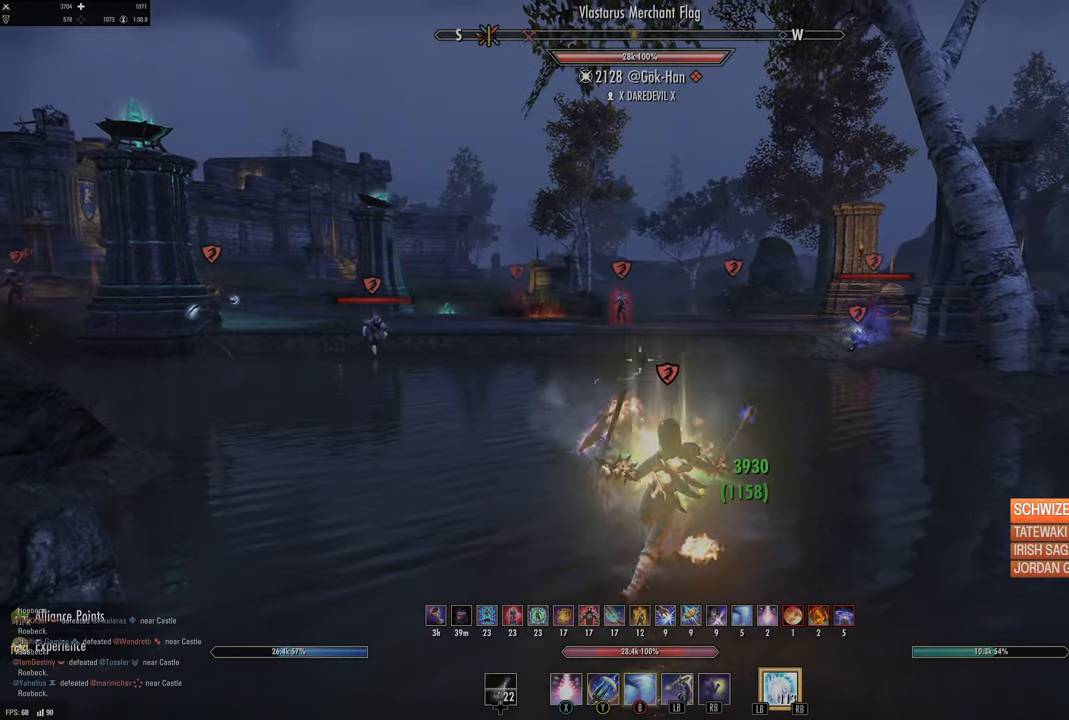
{"dt_ms": 500, "buttons": [], "left_stick": "down", "right_stick": "right", "events": [[66, "right_stick", "right"]]}
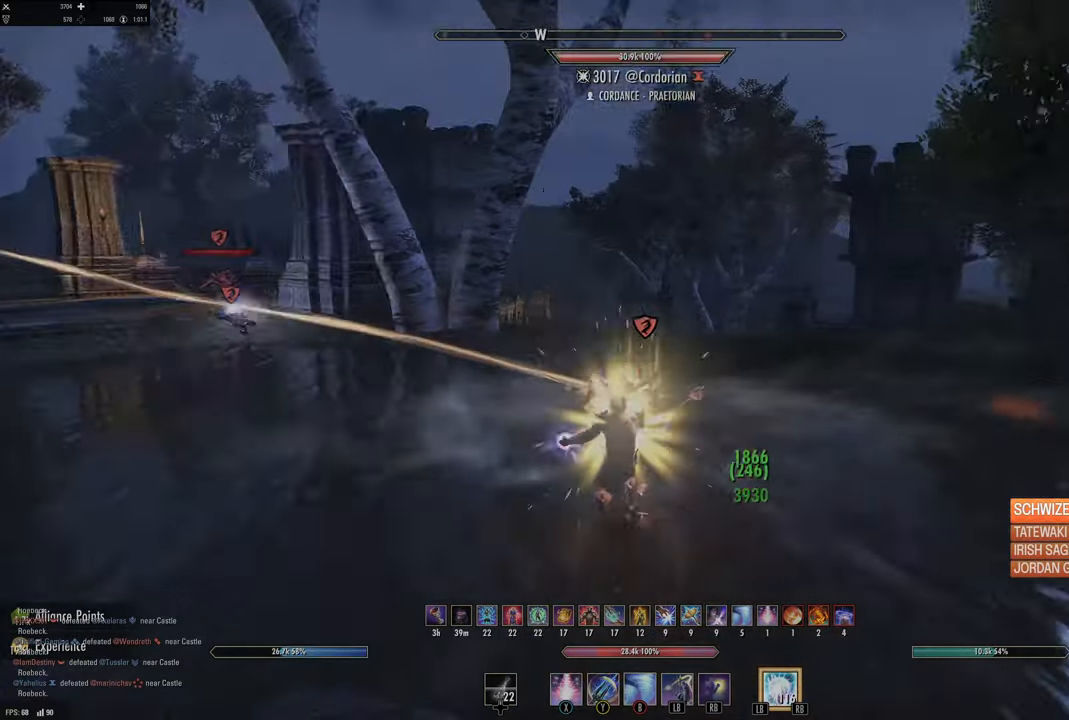
{"dt_ms": 500, "buttons": ["X"], "left_stick": "down-left", "right_stick": "center", "events": [[83, "right_stick", "down-right"], [116, "left_stick", "down-left"], [216, "right_stick", "left"], [250, "R2", "down"], [366, "R2", "up"], [366, "right_stick", "center"], [450, "X", "down"]]}
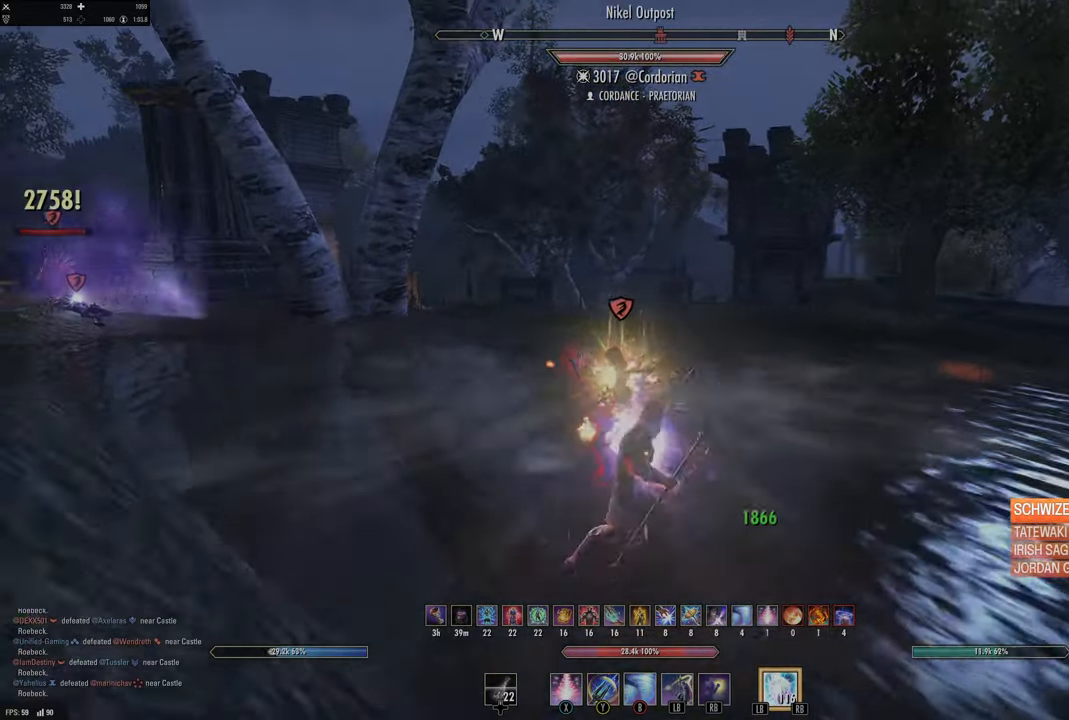
{"dt_ms": 500, "buttons": [], "left_stick": "down-right", "right_stick": "center", "events": [[33, "X", "up"], [66, "left_stick", "right"], [200, "L2", "down"], [216, "right_stick", "left"], [350, "L2", "up"], [383, "left_stick", "down-right"], [416, "right_stick", "center"]]}
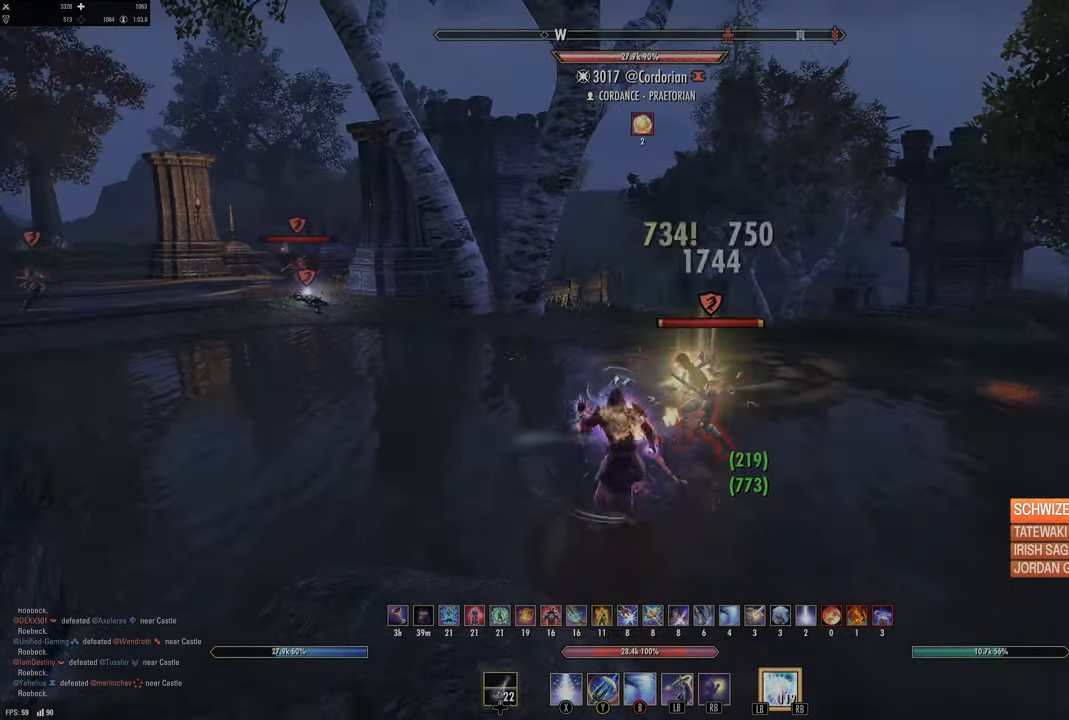
{"dt_ms": 500, "buttons": [], "left_stick": "right", "right_stick": "center", "events": [[100, "right_stick", "right"], [233, "right_stick", "center"], [300, "DPAD_LEFT", "down"], [400, "DPAD_LEFT", "up"], [466, "left_stick", "right"]]}
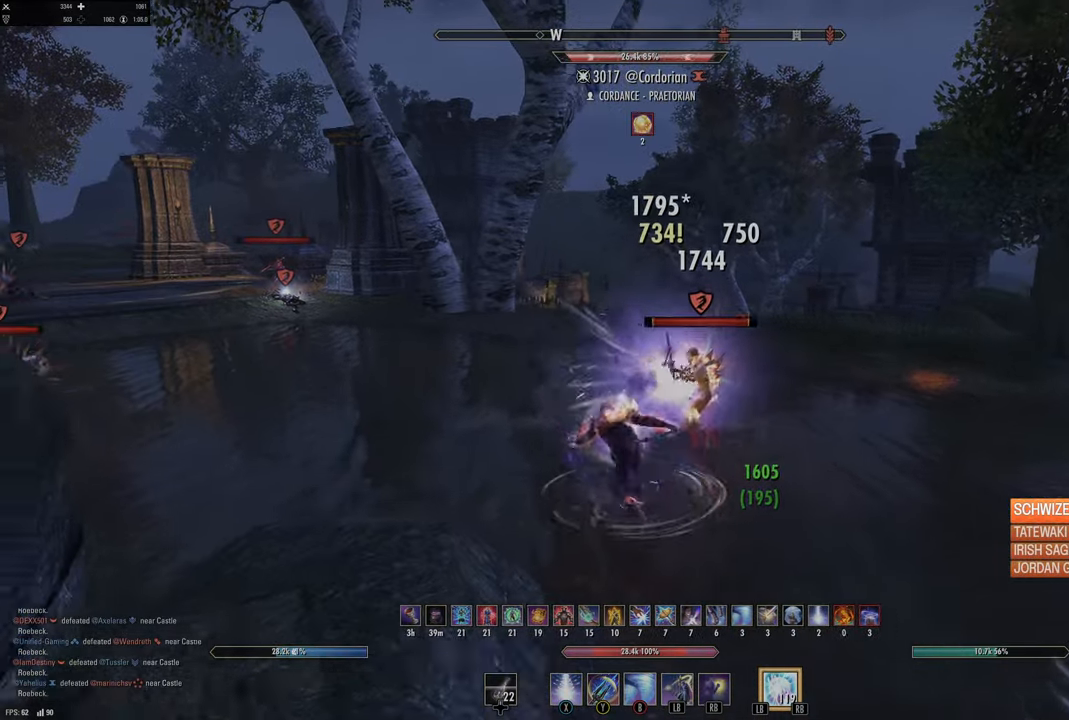
{"dt_ms": 500, "buttons": [], "left_stick": "right", "right_stick": "left", "events": [[16, "Y", "down"], [16, "right_stick", "right"], [116, "Y", "up"], [166, "Y", "down"], [166, "right_stick", "center"], [283, "left_stick", "up-right"], [283, "right_stick", "left"], [300, "Y", "up"], [350, "L2", "down"], [483, "L2", "up"], [483, "left_stick", "right"]]}
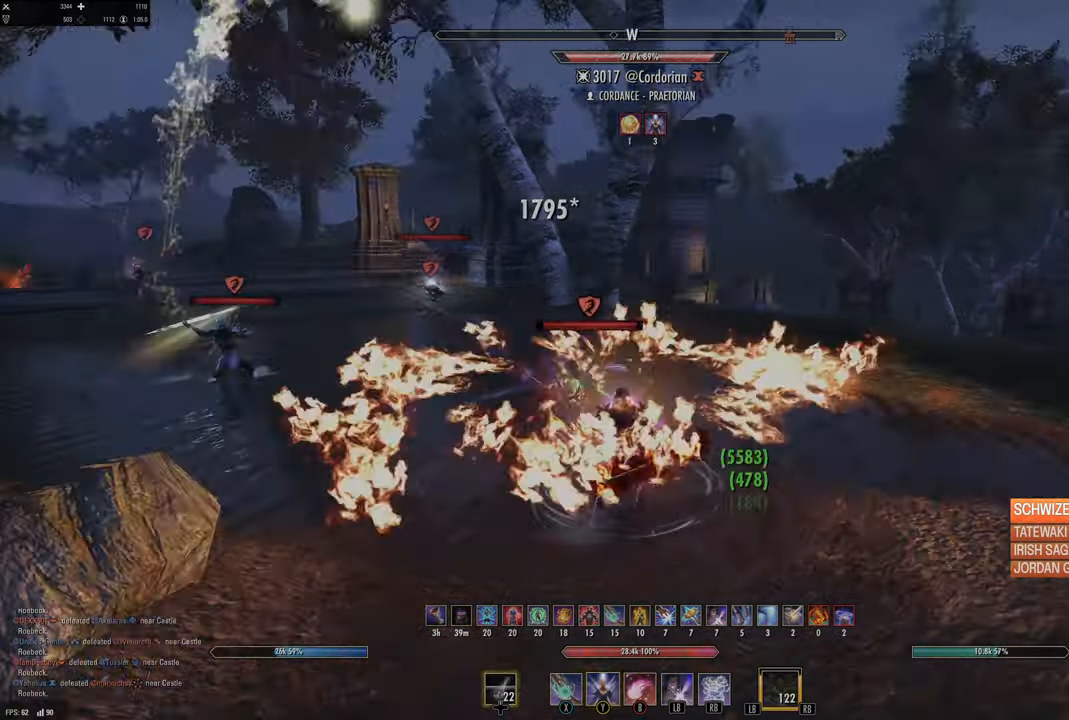
{"dt_ms": 1000, "buttons": ["L2"], "left_stick": "down-left", "right_stick": "center"}
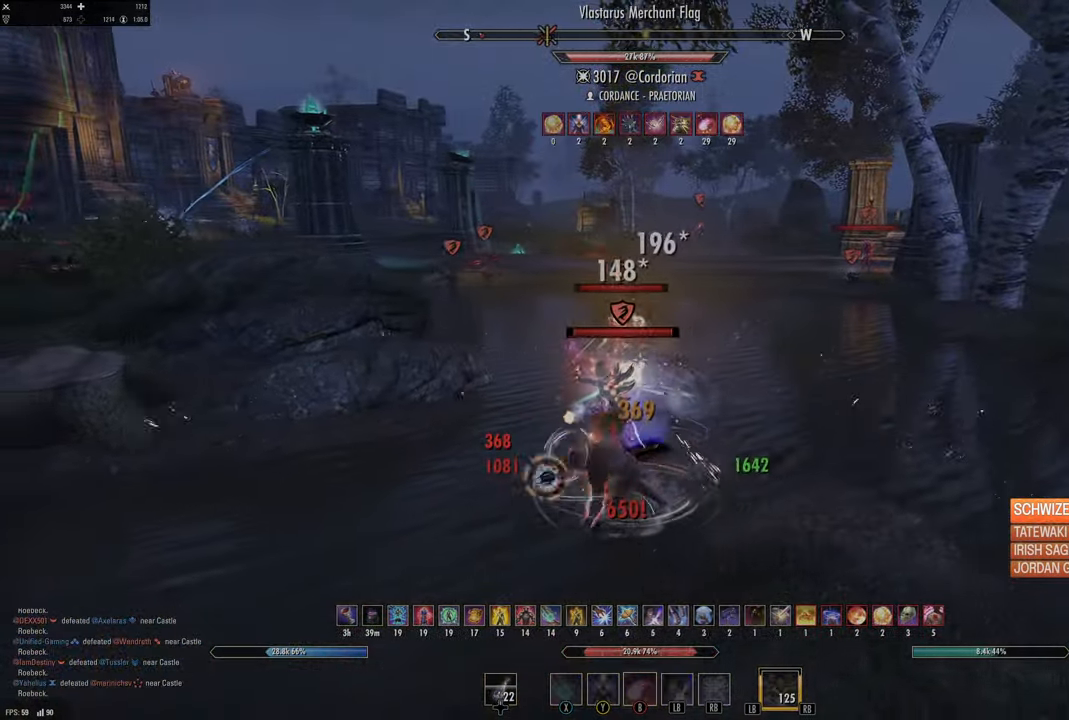
{"dt_ms": 500, "buttons": [], "left_stick": "down-left", "right_stick": "center", "events": [[66, "L2", "up"], [66, "left_stick", "center"], [116, "right_stick", "right"], [216, "left_stick", "down"], [283, "left_stick", "down-left"], [466, "right_stick", "center"]]}
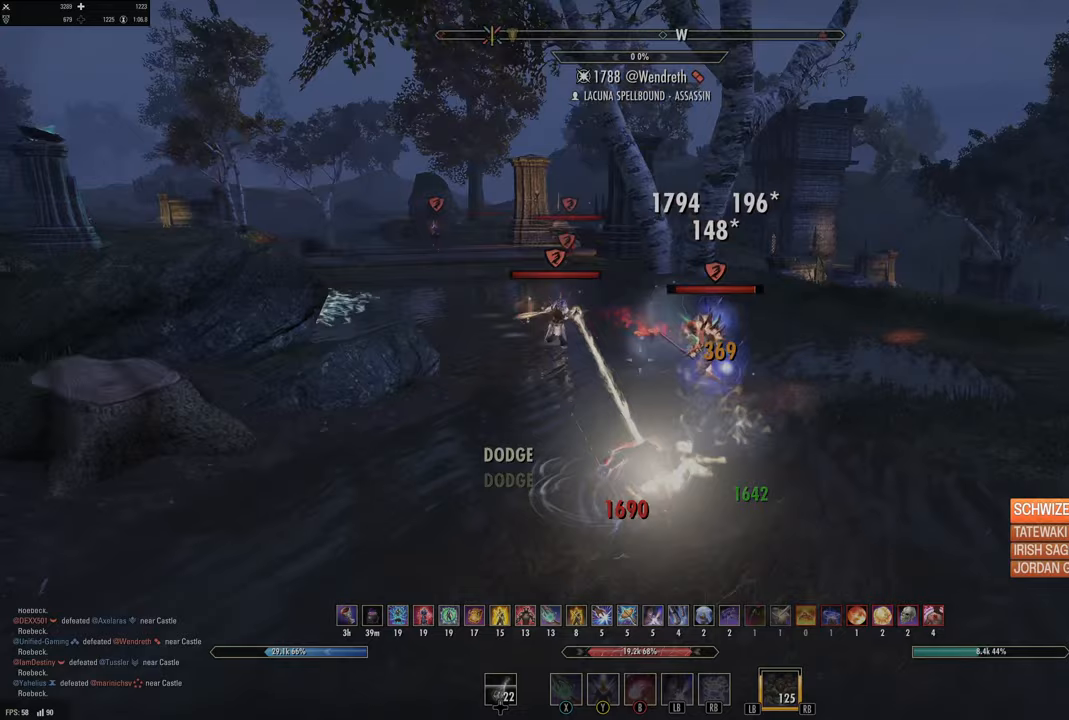
{"dt_ms": 500, "buttons": [], "left_stick": "left", "right_stick": "center", "events": [[283, "DPAD_LEFT", "down"], [283, "left_stick", "left"], [383, "DPAD_LEFT", "up"]]}
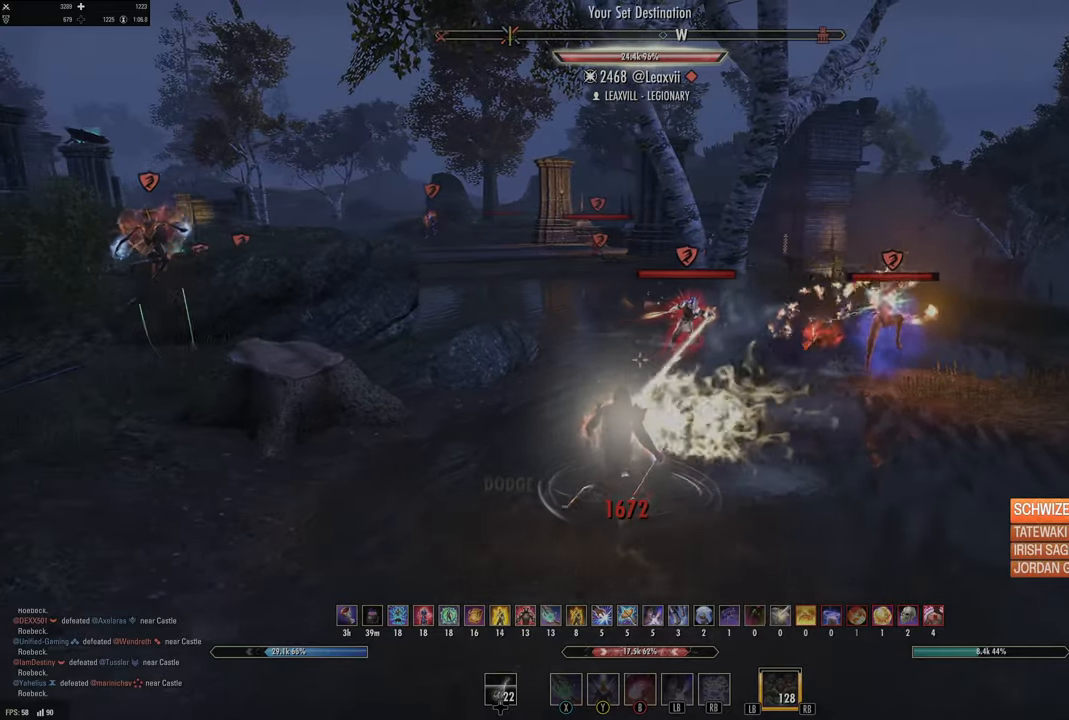
{"dt_ms": 500, "buttons": ["L2"], "left_stick": "down-left", "right_stick": "right", "events": [[83, "DPAD_UP", "down"], [150, "left_stick", "down"], [167, "DPAD_UP", "up"], [217, "left_stick", "right"], [267, "B", "down"], [333, "B", "up"], [417, "L2", "down"], [467, "right_stick", "right"], [500, "left_stick", "down-left"]]}
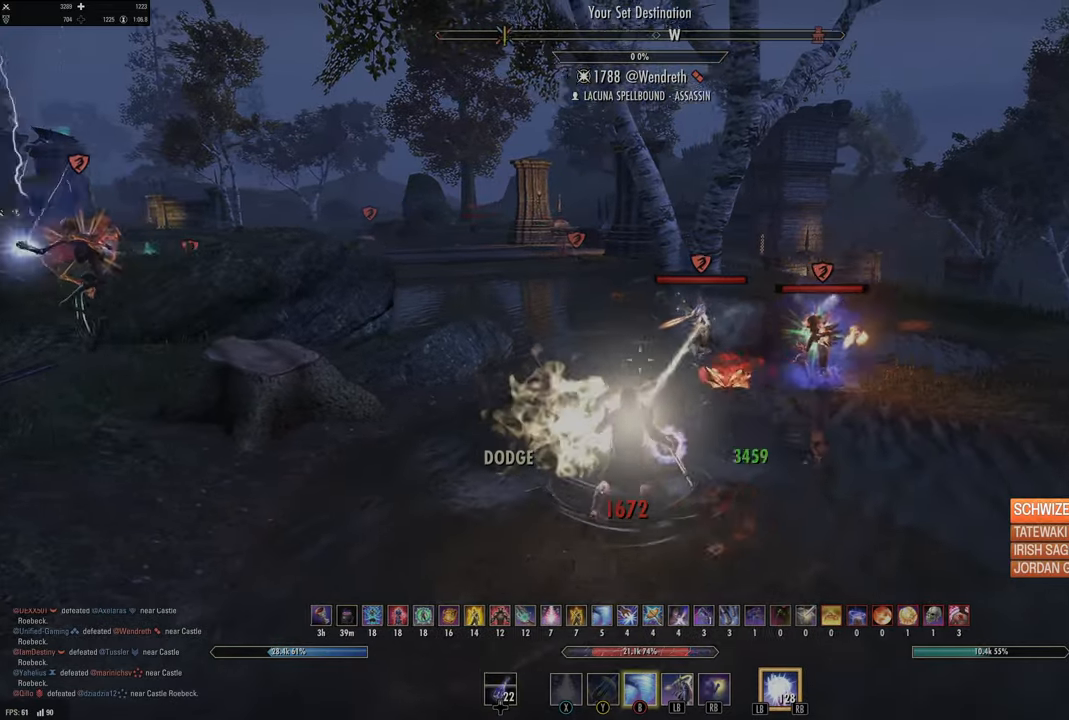
{"dt_ms": 500, "buttons": ["R2"], "left_stick": "down", "right_stick": "down-right", "events": [[200, "right_stick", "center"], [367, "L2", "up"], [417, "left_stick", "down"], [450, "R2", "down"], [483, "right_stick", "down-right"]]}
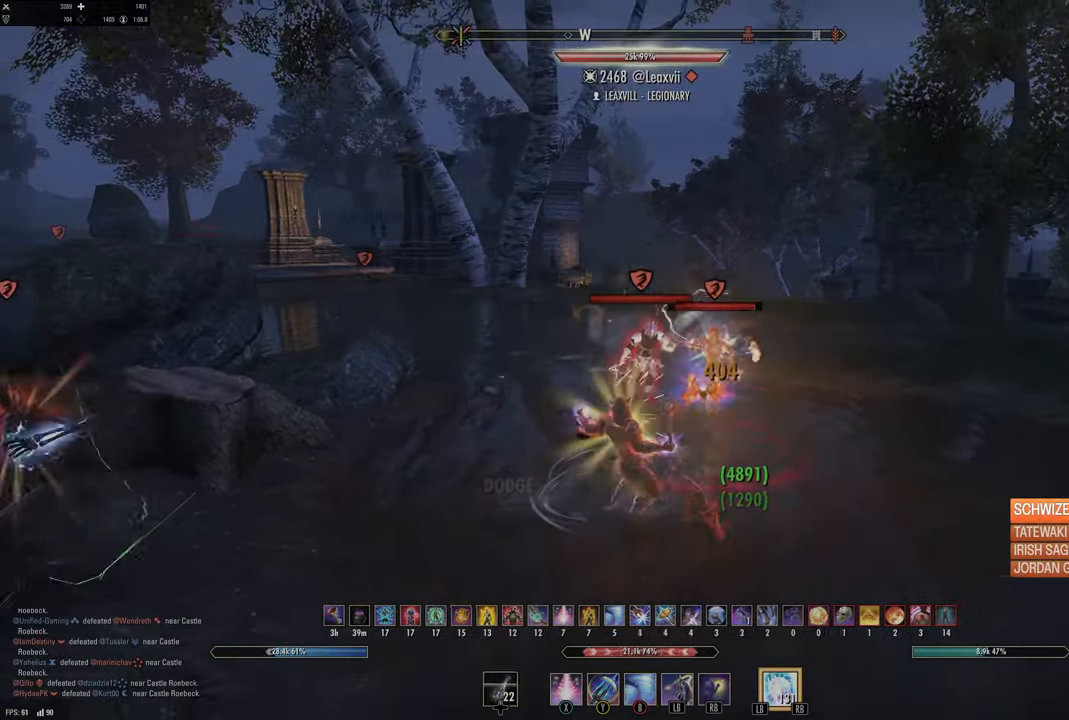
{"dt_ms": 500, "buttons": [], "left_stick": "down", "right_stick": "center", "events": [[83, "R2", "up"], [150, "R2", "down"], [250, "R2", "up"], [250, "right_stick", "center"], [283, "L1", "down"], [367, "L1", "up"], [433, "L1", "down"], [500, "L1", "up"]]}
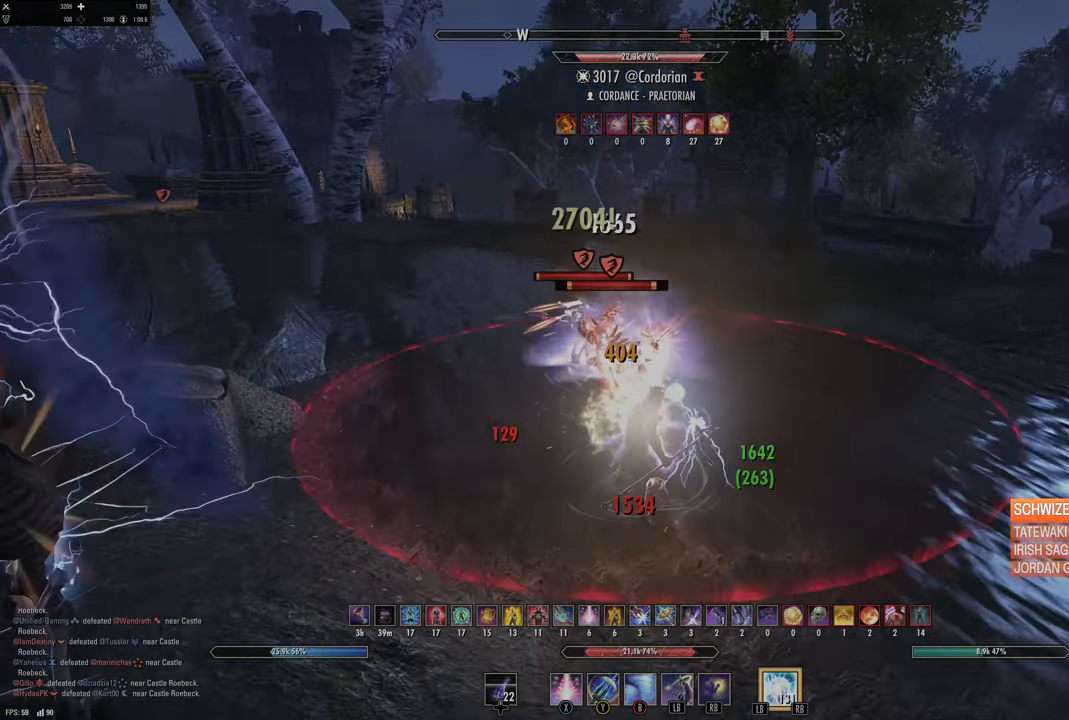
{"dt_ms": 500, "buttons": [], "left_stick": "up-right", "right_stick": "right", "events": [[50, "left_stick", "up-right"], [100, "L2", "down"], [317, "right_stick", "right"], [433, "L2", "up"]]}
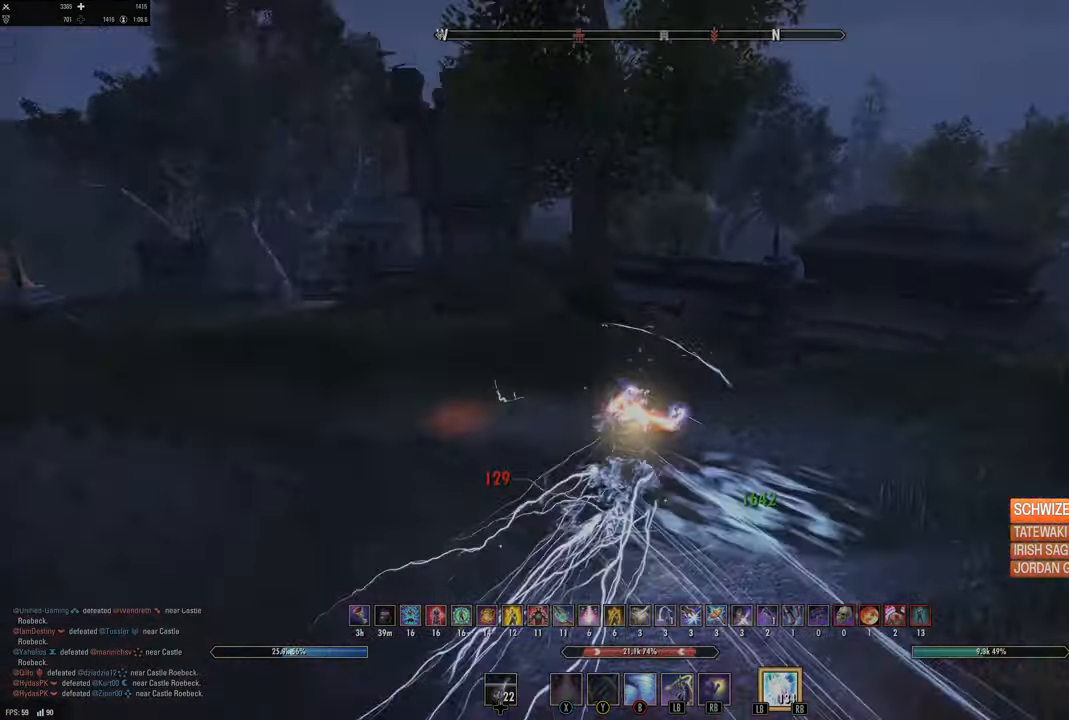
{"dt_ms": 500, "buttons": ["B"], "left_stick": "up", "right_stick": "center", "events": [[200, "right_stick", "center"], [217, "left_stick", "up"], [283, "B", "down"], [383, "B", "up"], [450, "B", "down"]]}
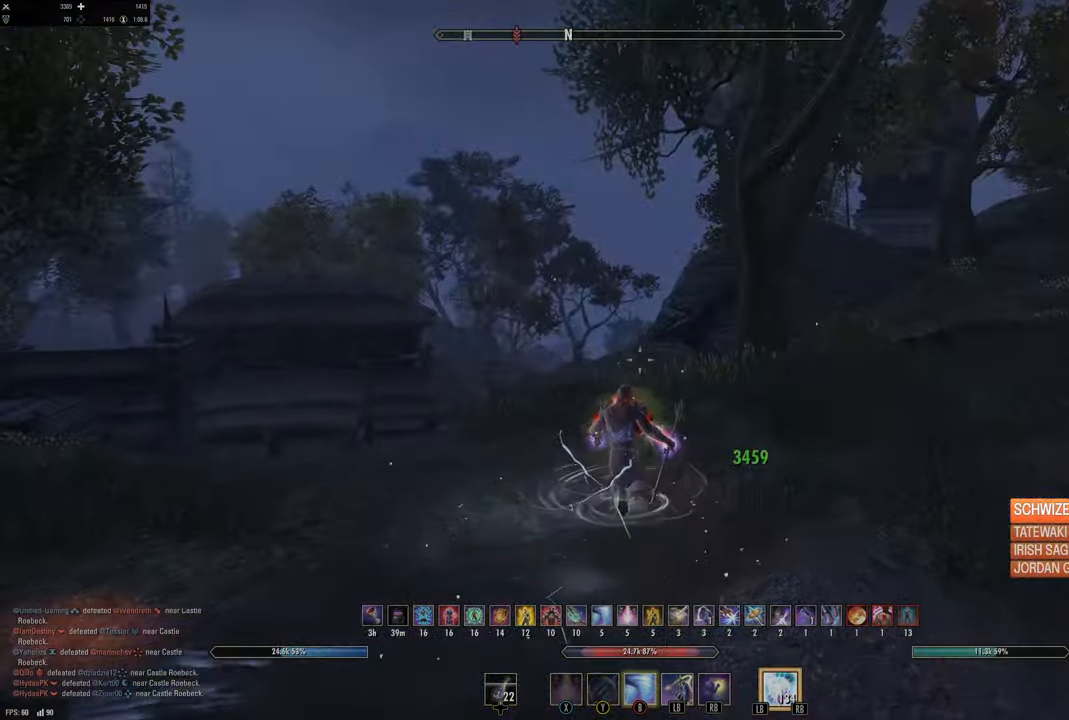
{"dt_ms": 500, "buttons": ["L3"], "left_stick": "up", "right_stick": "down", "events": [[17, "L2", "down"], [33, "B", "up"], [133, "A", "down"], [233, "A", "up"], [283, "L2", "up"], [350, "L3", "down"], [400, "right_stick", "down"]]}
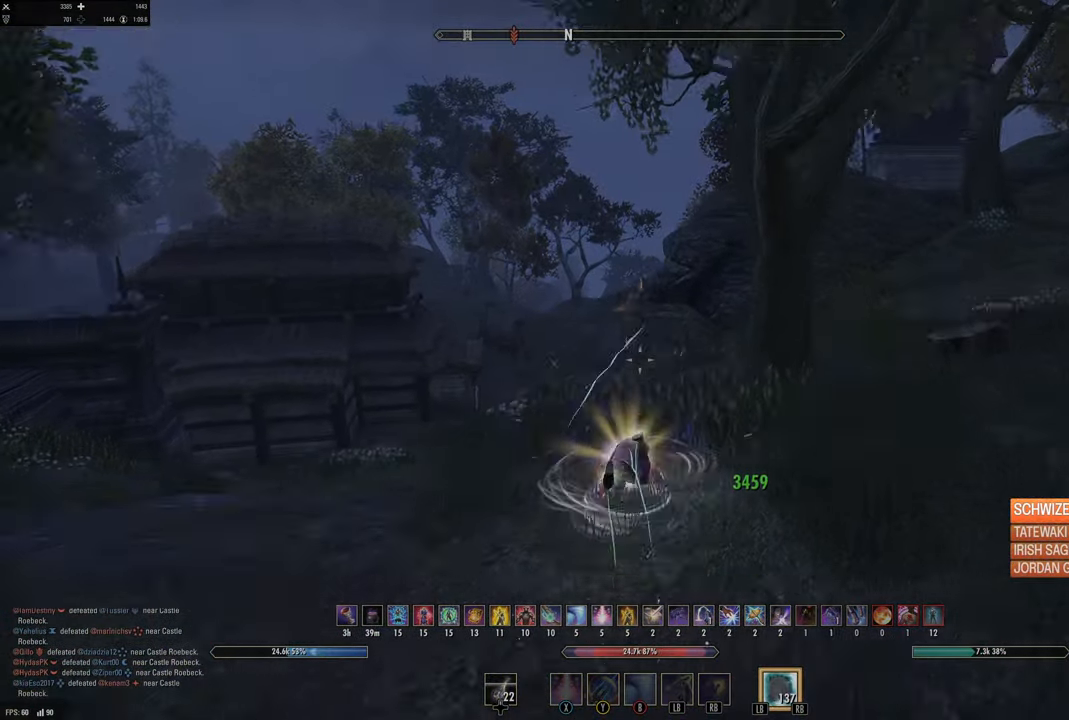
{"dt_ms": 500, "buttons": [], "left_stick": "up", "right_stick": "center", "events": [[33, "L3", "up"], [50, "right_stick", "center"]]}
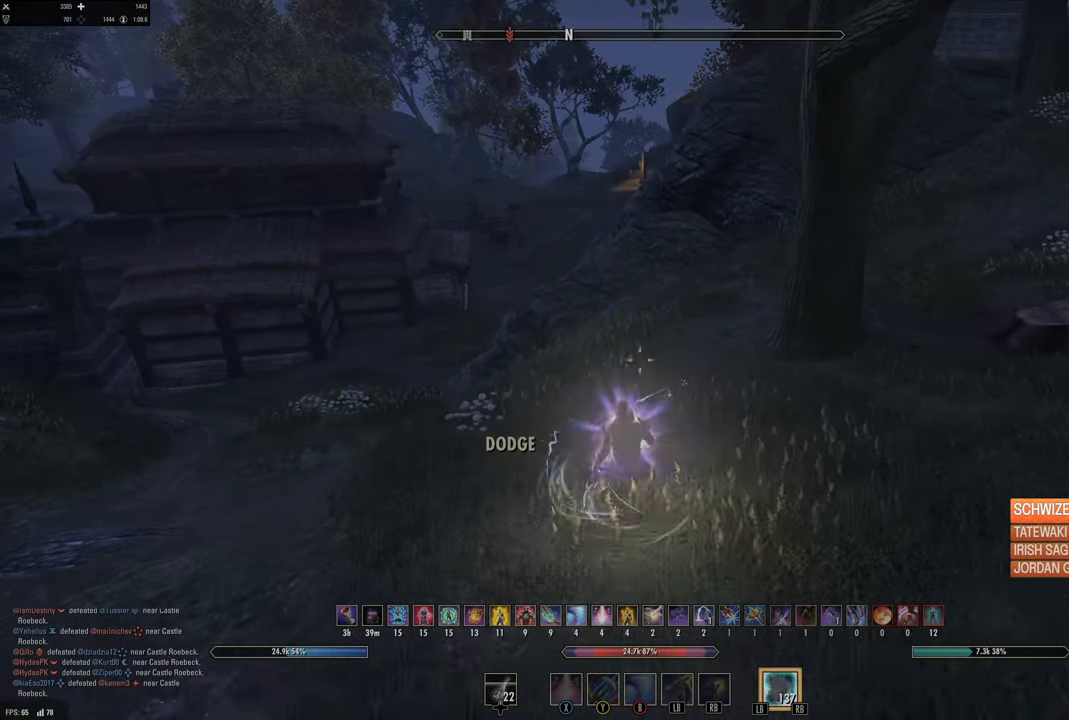
{"dt_ms": 500, "buttons": [], "left_stick": "up", "right_stick": "center", "events": [[33, "right_stick", "up"], [150, "right_stick", "center"]]}
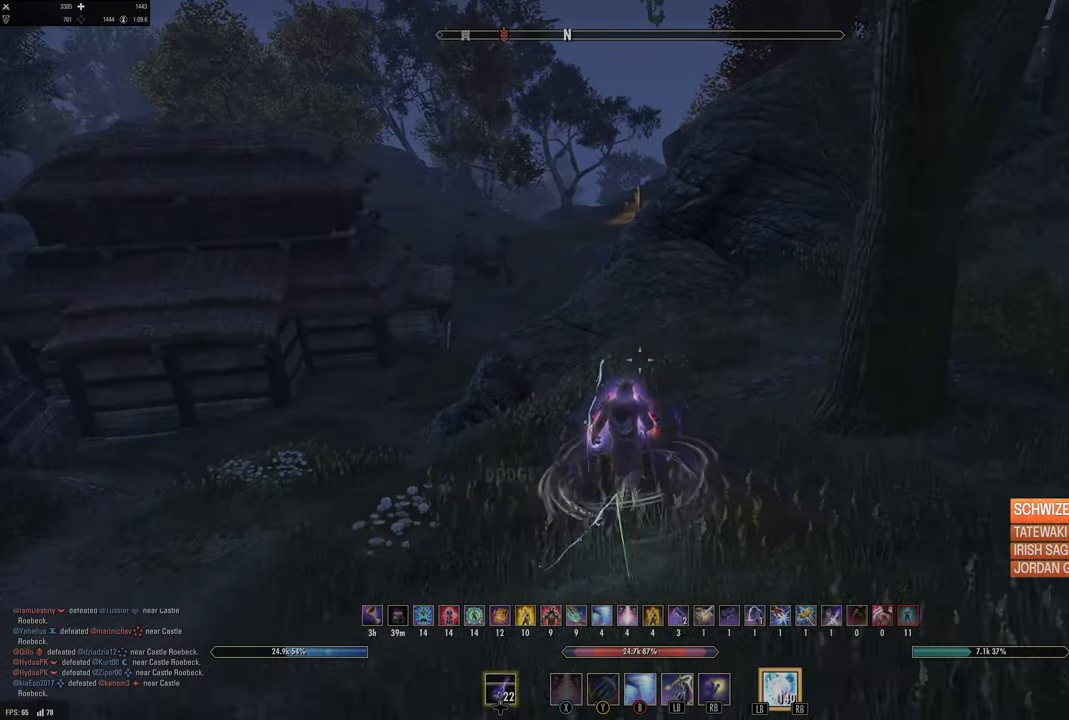
{"dt_ms": 500, "buttons": [], "left_stick": "up", "right_stick": "center", "events": [[183, "L1", "down"], [200, "right_stick", "up-right"], [250, "right_stick", "center"], [283, "L1", "up"]]}
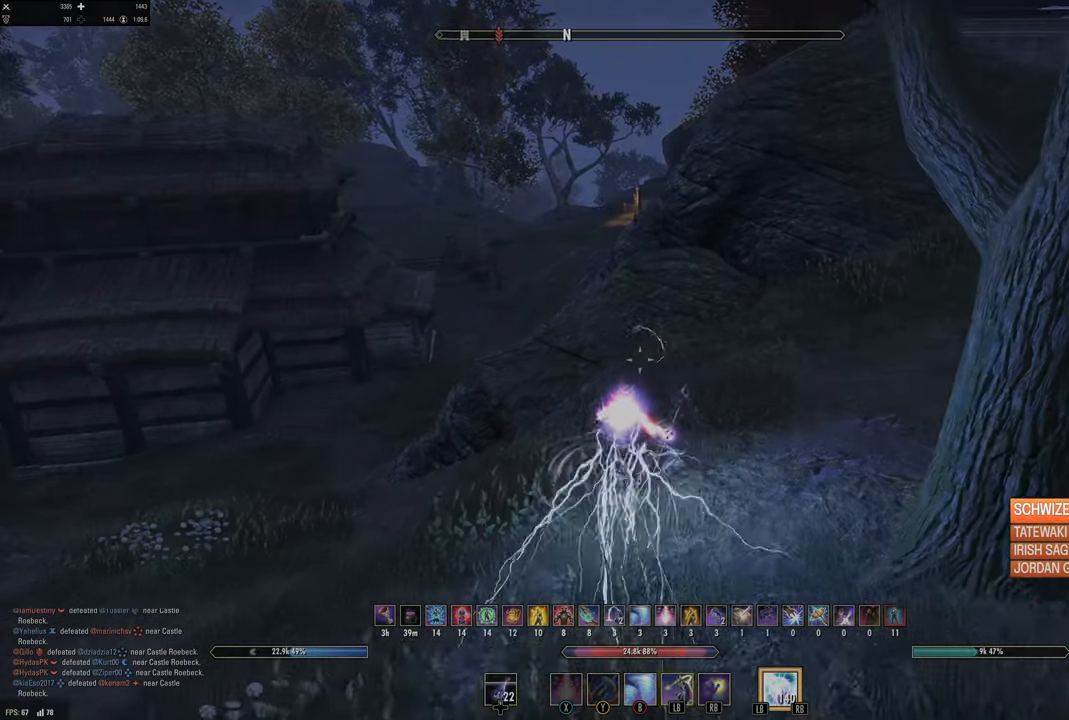
{"dt_ms": 500, "buttons": [], "left_stick": "up", "right_stick": "up-right", "events": [[467, "right_stick", "up-right"]]}